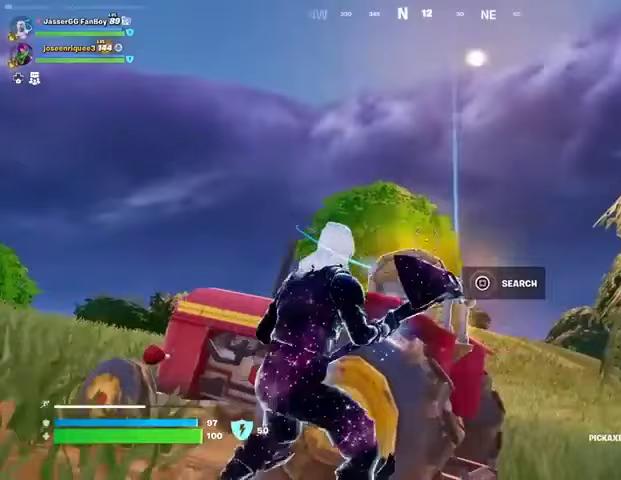
Gameplay with a controller (PlayStation layout); each line is a JSON object with the inputs held at the frame after it. "events" lists button and stick changes between this image and that frame as [ms after this image, input, new state], when the widget could be followed in between.
{"buttons": [], "left_stick": "right", "right_stick": "center", "events": [[33, "SQUARE", "down"], [133, "SQUARE", "up"]]}
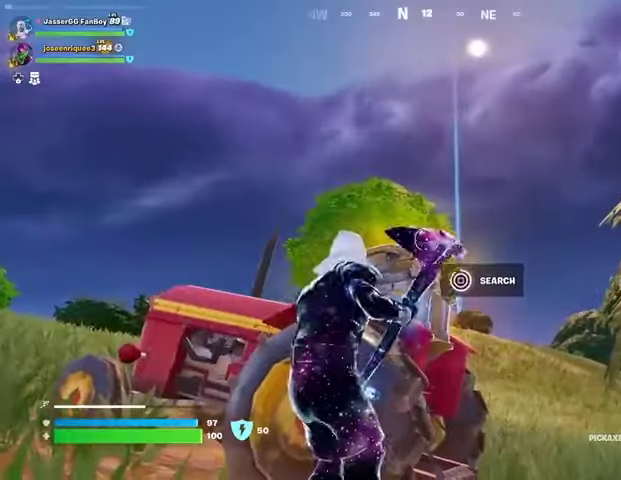
{"buttons": [], "left_stick": "up-right", "right_stick": "center", "events": [[133, "SQUARE", "down"], [200, "SQUARE", "up"], [267, "SQUARE", "down"], [333, "SQUARE", "up"], [433, "SQUARE", "down"], [467, "left_stick", "up-right"], [500, "SQUARE", "up"]]}
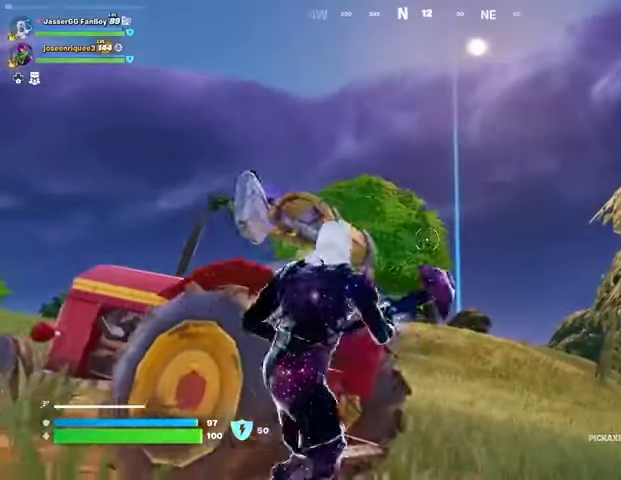
{"buttons": [], "left_stick": "down-left", "right_stick": "left", "events": [[67, "L3", "down"], [133, "right_stick", "down"], [167, "L3", "up"], [267, "right_stick", "left"], [433, "left_stick", "down-right"], [500, "left_stick", "down-left"]]}
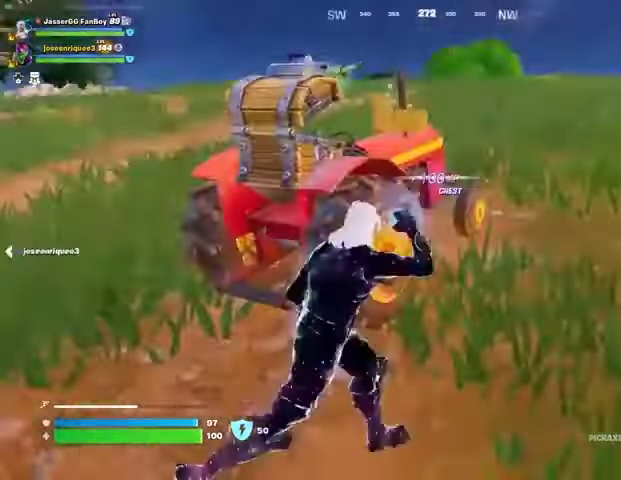
{"buttons": ["SQUARE"], "left_stick": "up-right", "right_stick": "center", "events": [[67, "left_stick", "up-left"], [67, "right_stick", "center"], [133, "CROSS", "down"], [200, "CROSS", "up"], [200, "right_stick", "down-left"], [267, "right_stick", "center"], [300, "SQUARE", "down"], [333, "left_stick", "up-right"], [367, "SQUARE", "up"], [467, "SQUARE", "down"]]}
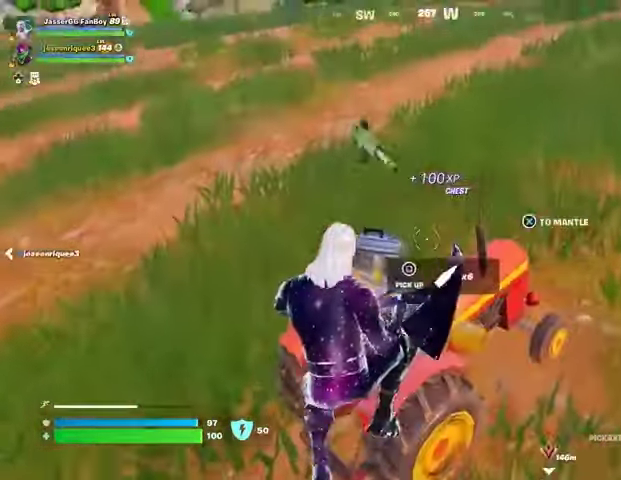
{"buttons": ["L3"], "left_stick": "up-right", "right_stick": "right", "events": [[33, "SQUARE", "up"], [33, "right_stick", "down-left"], [133, "SQUARE", "down"], [133, "right_stick", "center"], [200, "SQUARE", "up"], [333, "right_stick", "right"], [467, "L3", "down"]]}
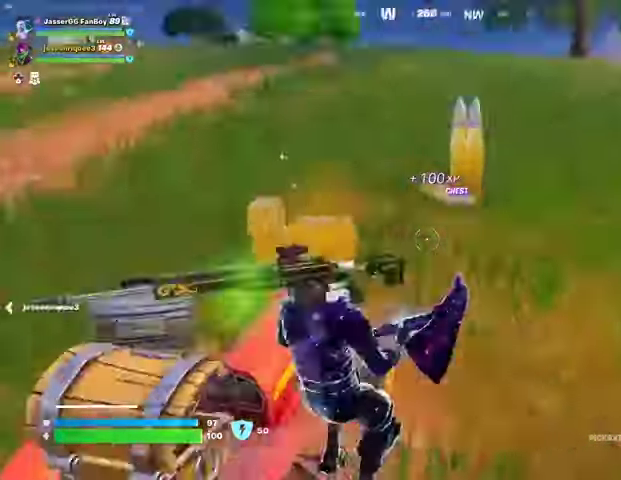
{"buttons": [], "left_stick": "up", "right_stick": "center", "events": [[67, "L3", "up"], [67, "left_stick", "up"], [100, "right_stick", "center"]]}
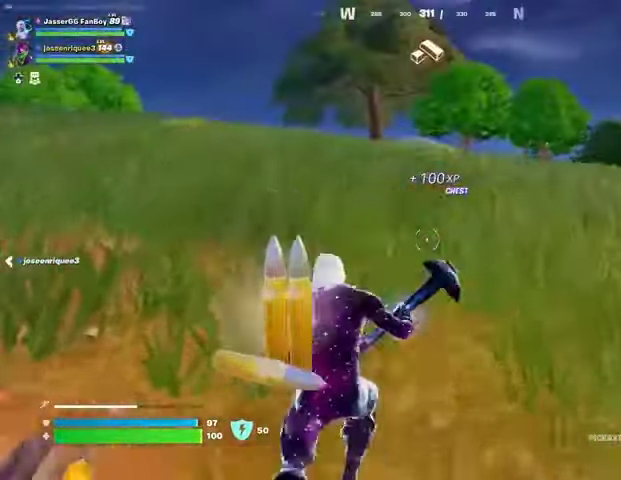
{"buttons": [], "left_stick": "up-left", "right_stick": "center", "events": [[267, "R1", "down"], [367, "R1", "up"], [367, "left_stick", "up-left"], [400, "L1", "down"], [400, "right_stick", "right"], [467, "L1", "up"], [500, "right_stick", "center"]]}
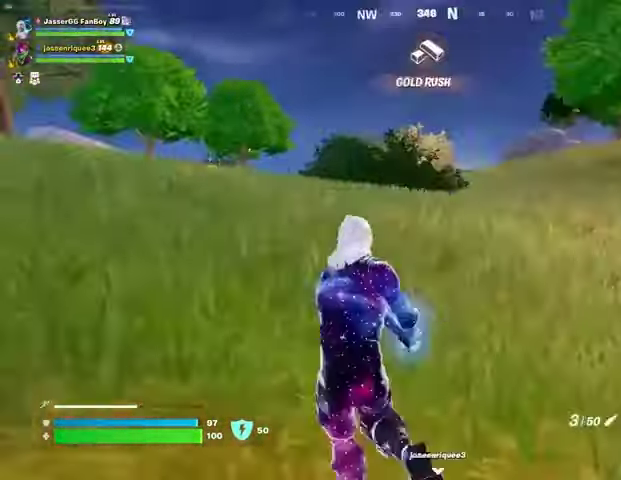
{"buttons": [], "left_stick": "up-left", "right_stick": "center", "events": [[33, "L1", "down"], [100, "L1", "up"], [167, "CROSS", "down"], [267, "CROSS", "up"]]}
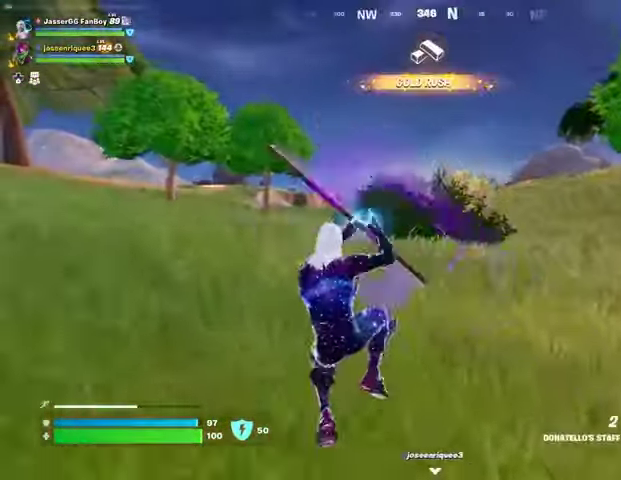
{"buttons": [], "left_stick": "up-left", "right_stick": "center", "events": [[100, "CROSS", "down"], [167, "CROSS", "up"]]}
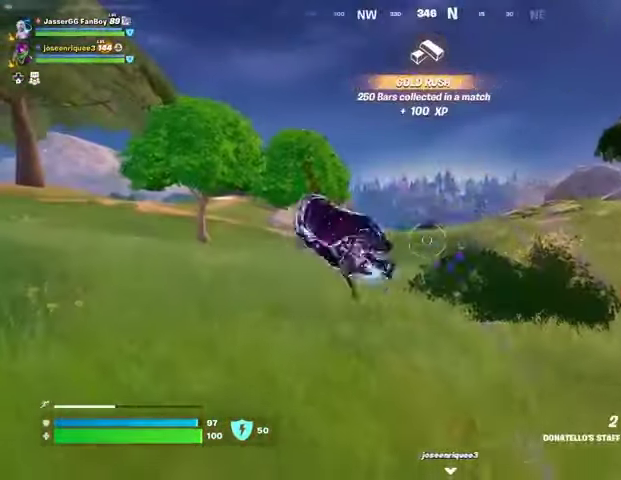
{"buttons": [], "left_stick": "up-left", "right_stick": "center", "events": [[267, "R3", "down"], [367, "R3", "up"]]}
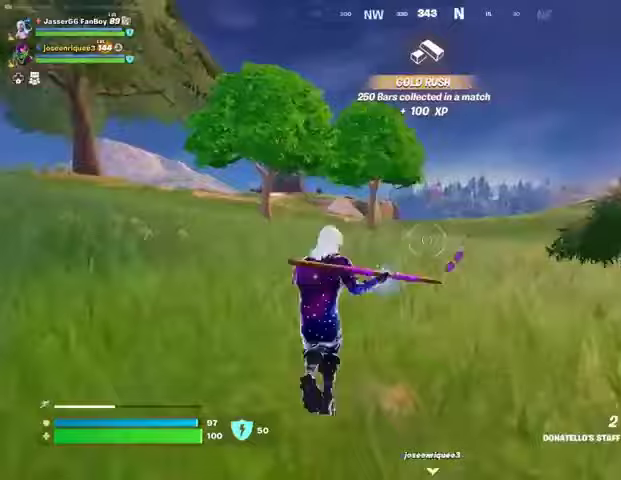
{"buttons": [], "left_stick": "up", "right_stick": "center", "events": [[33, "L1", "down"], [33, "right_stick", "left"], [100, "L1", "up"], [100, "right_stick", "center"], [167, "left_stick", "up"], [233, "CROSS", "down"], [300, "CROSS", "up"], [433, "right_stick", "up-right"], [500, "right_stick", "center"]]}
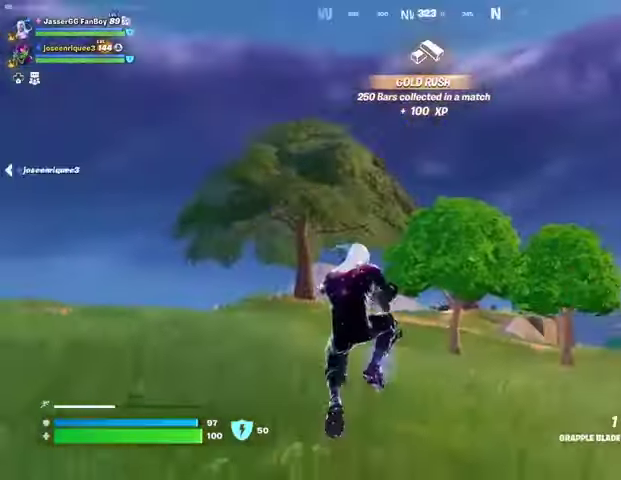
{"buttons": [], "left_stick": "left", "right_stick": "center", "events": [[200, "L2", "down"], [300, "L2", "up"], [300, "left_stick", "up-left"], [500, "left_stick", "left"]]}
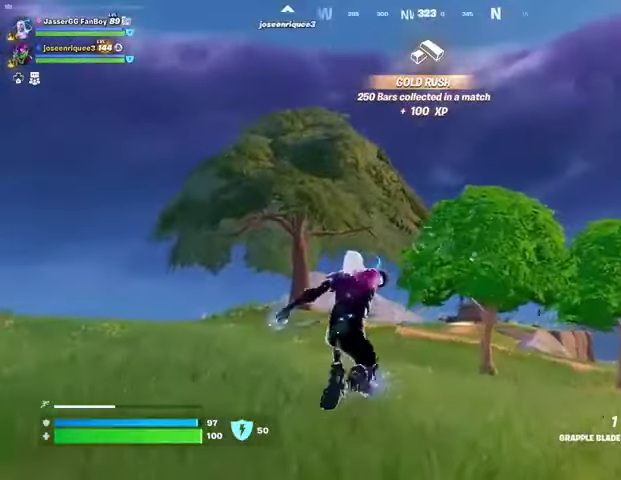
{"buttons": [], "left_stick": "left", "right_stick": "center", "events": [[67, "right_stick", "down-right"], [200, "right_stick", "center"], [300, "right_stick", "left"], [467, "right_stick", "center"]]}
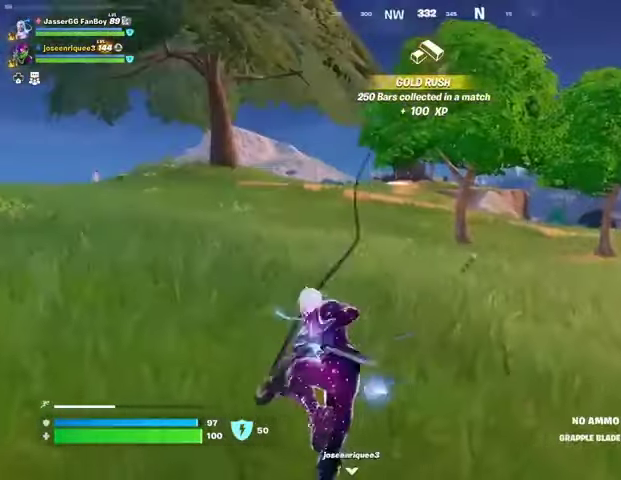
{"buttons": [], "left_stick": "left", "right_stick": "center", "events": []}
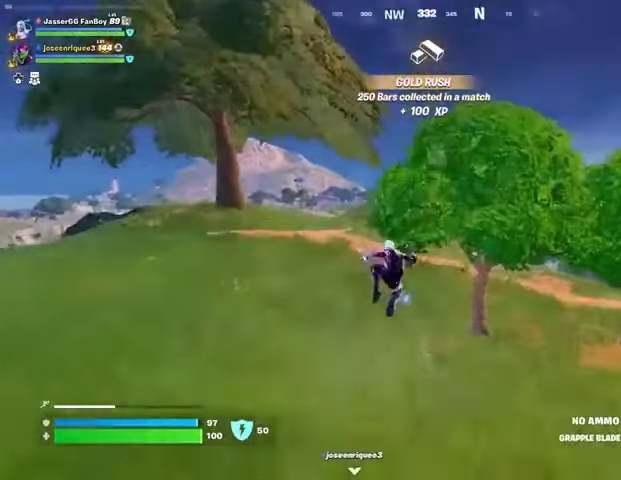
{"buttons": [], "left_stick": "up-left", "right_stick": "center", "events": [[267, "left_stick", "up-left"]]}
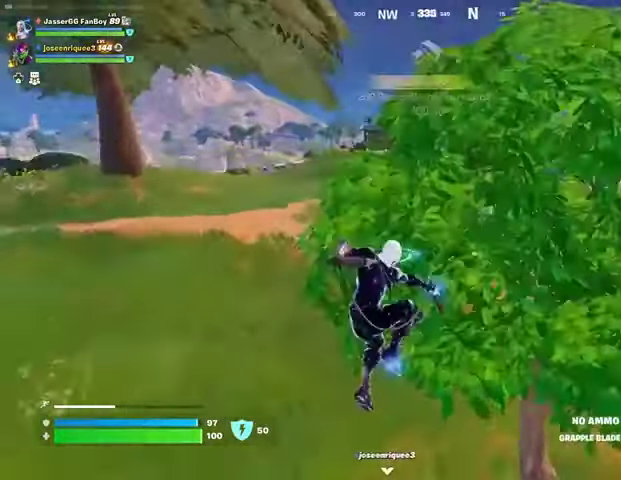
{"buttons": [], "left_stick": "up", "right_stick": "center", "events": [[300, "left_stick", "up"]]}
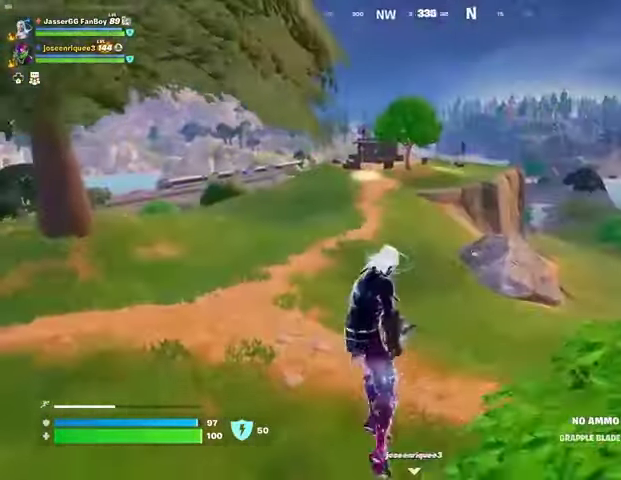
{"buttons": [], "left_stick": "up", "right_stick": "center", "events": []}
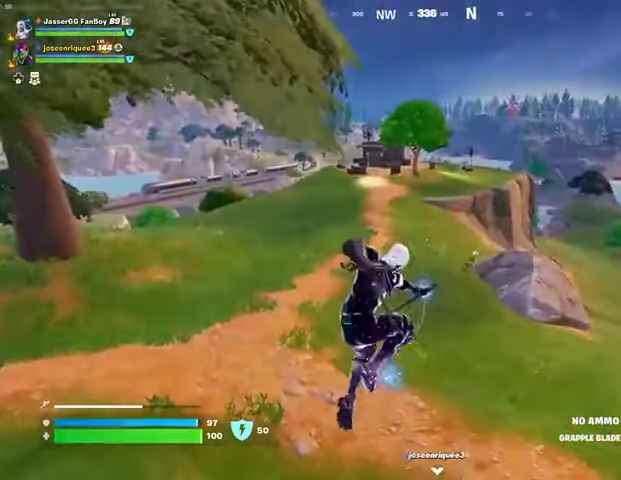
{"buttons": [], "left_stick": "up", "right_stick": "center", "events": []}
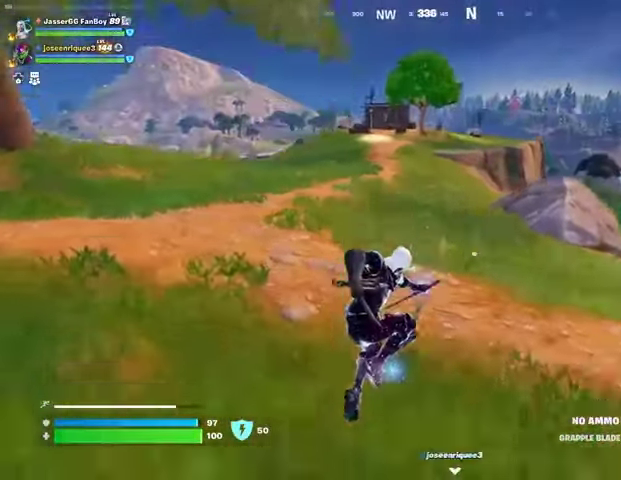
{"buttons": [], "left_stick": "up", "right_stick": "center", "events": [[133, "L3", "down"], [133, "right_stick", "left"], [233, "L3", "up"], [300, "right_stick", "center"], [333, "CROSS", "down"], [400, "R1", "down"], [433, "CROSS", "up"], [500, "R1", "up"]]}
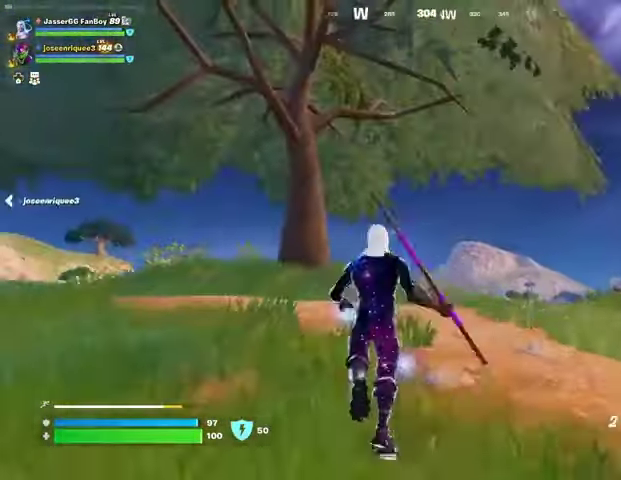
{"buttons": [], "left_stick": "up", "right_stick": "center", "events": [[200, "L2", "down"], [200, "right_stick", "up"], [300, "L2", "up"], [300, "right_stick", "center"]]}
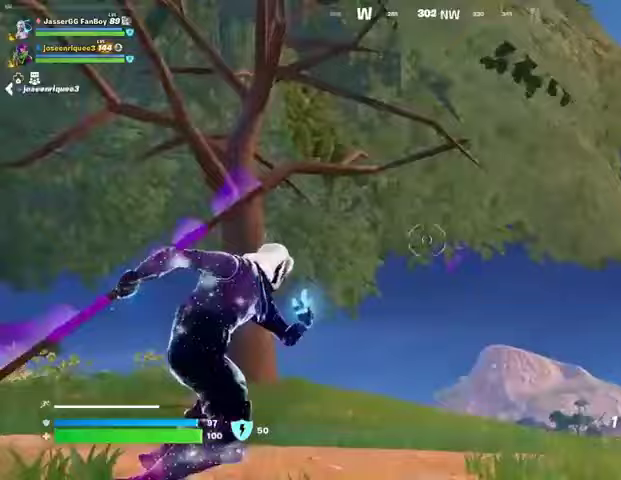
{"buttons": [], "left_stick": "up", "right_stick": "center", "events": [[133, "right_stick", "down"], [200, "right_stick", "center"], [333, "right_stick", "down"], [500, "right_stick", "center"]]}
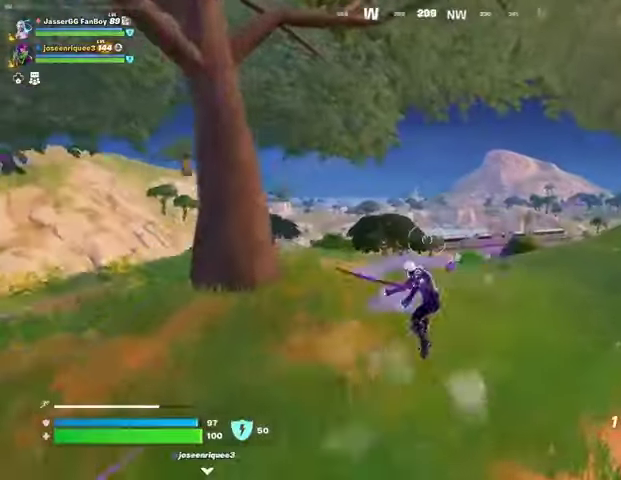
{"buttons": ["R1"], "left_stick": "up", "right_stick": "center", "events": [[333, "R3", "down"], [433, "R3", "up"], [500, "R1", "down"]]}
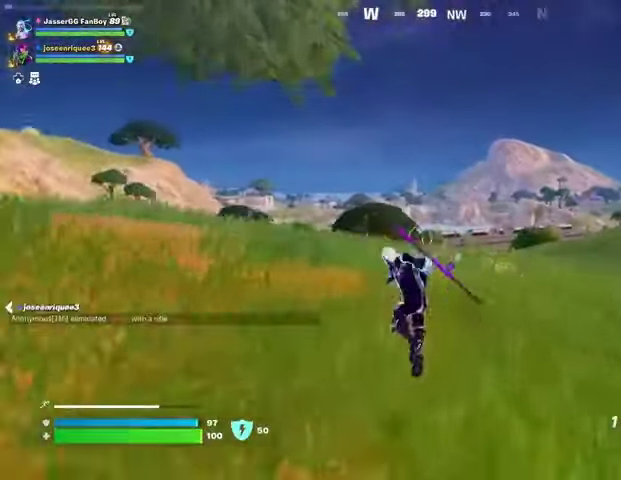
{"buttons": [], "left_stick": "up", "right_stick": "center", "events": [[67, "R1", "up"], [167, "CROSS", "down"], [233, "CROSS", "up"]]}
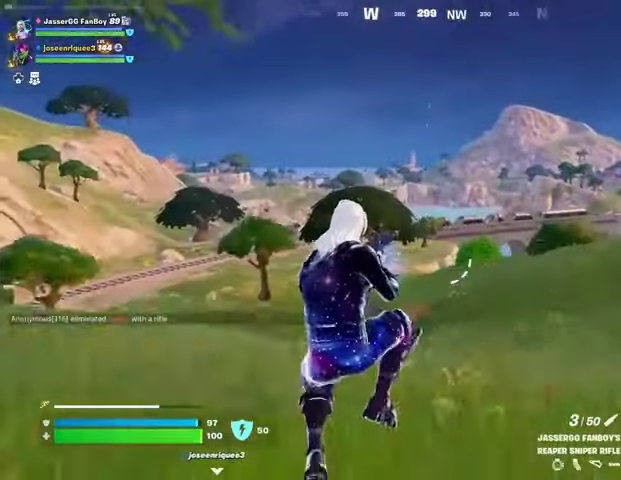
{"buttons": [], "left_stick": "up", "right_stick": "center", "events": []}
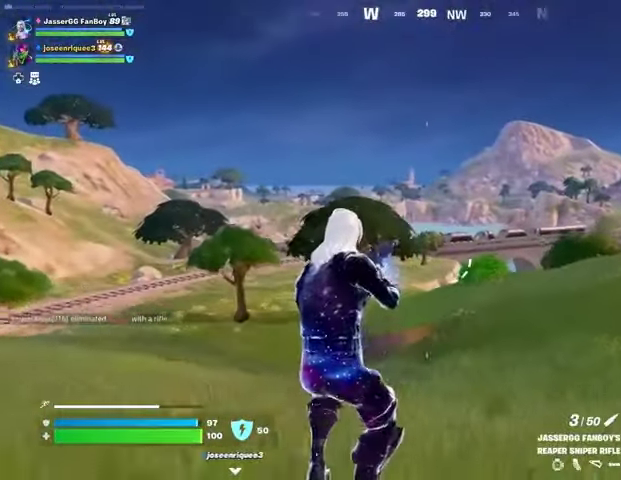
{"buttons": [], "left_stick": "up-left", "right_stick": "center", "events": [[267, "left_stick", "up-left"]]}
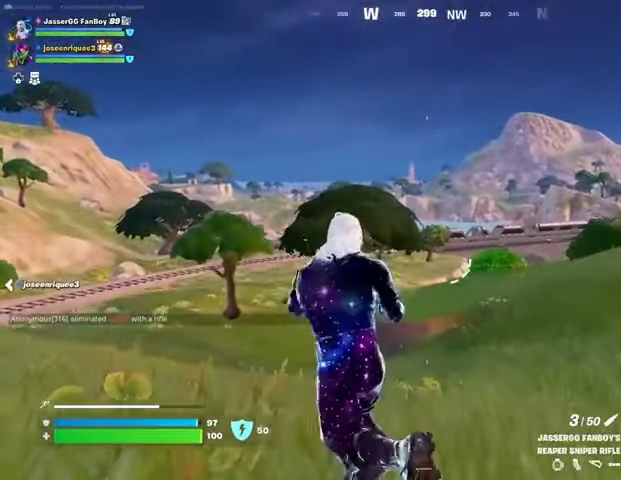
{"buttons": [], "left_stick": "up-left", "right_stick": "center", "events": [[133, "CROSS", "down"], [200, "CROSS", "up"], [233, "right_stick", "left"], [367, "right_stick", "center"]]}
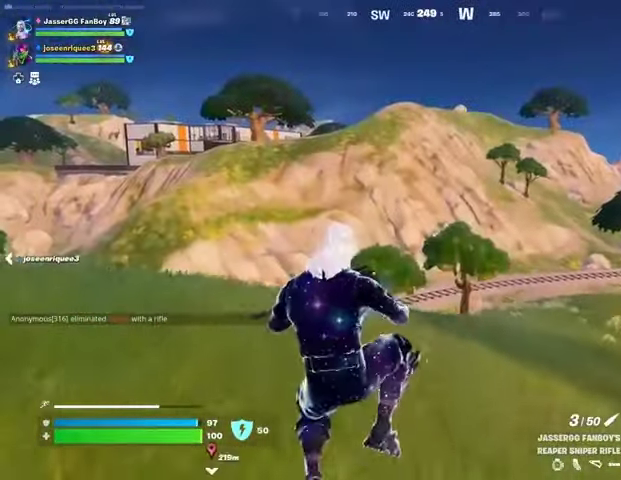
{"buttons": [], "left_stick": "up-left", "right_stick": "center", "events": []}
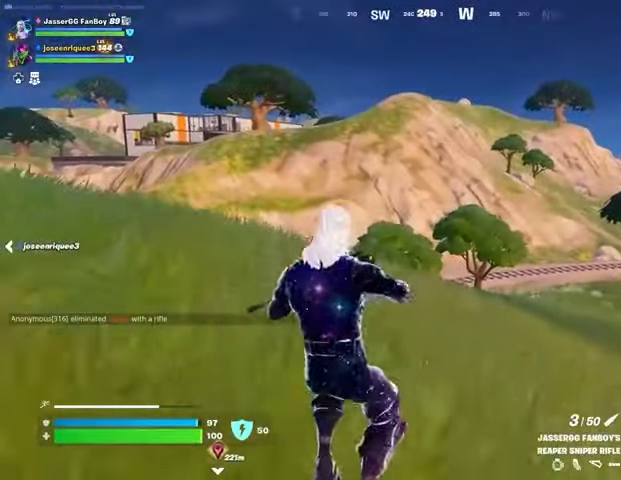
{"buttons": [], "left_stick": "up-left", "right_stick": "center", "events": []}
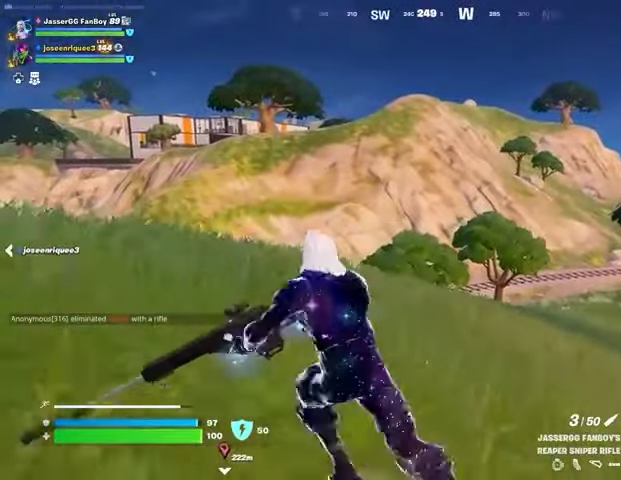
{"buttons": [], "left_stick": "up-left", "right_stick": "center", "events": [[233, "right_stick", "right"], [367, "right_stick", "center"]]}
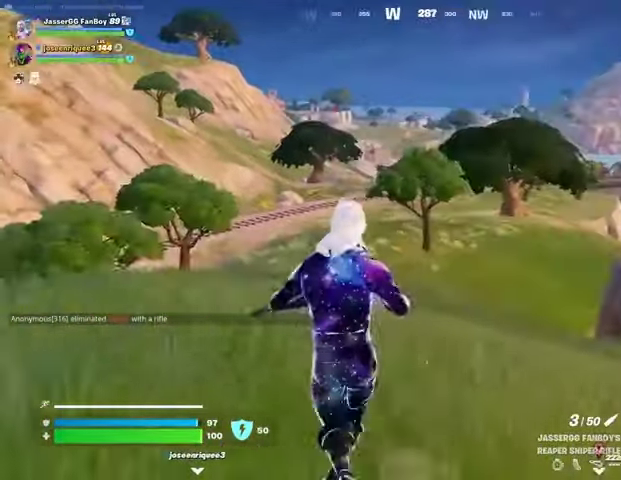
{"buttons": [], "left_stick": "center", "right_stick": "left", "events": [[67, "CROSS", "down"], [100, "CROSS", "up"], [400, "left_stick", "center"], [500, "right_stick", "left"]]}